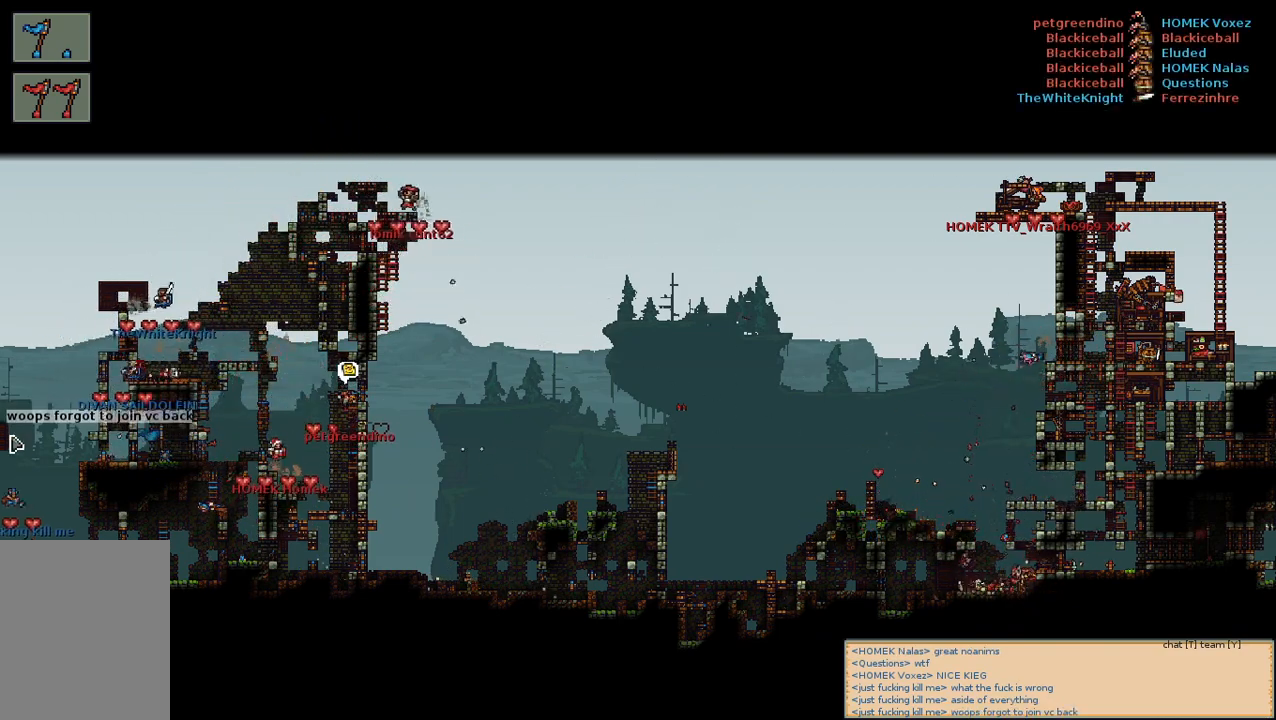
Gameplay with keyboard and mouse; each line is a JSON object with the keys and mouse buttons held at the frame after it. "events" lists presses ("down") and releases ("up") of "a", "c", "d", "e", "f", "s", "shift", "space", "w", "mouse_left", "mouse_wheel" and "mouse_right" between this image and that frame as [ms after this image, input, new state], when the widget could be followed in between. "mouse_left", "mouse_wheel", "mouse_right" = the "left", "wheel", "right" buttons of the "mouse" list. No other keys are recorded. "wheel" means that the mouse wheel is clicked or scrolled. Mouse movement is not recorded.
{"keys": [], "mouse": ["wheel"], "events": [[184, "mouse_wheel", "down"]]}
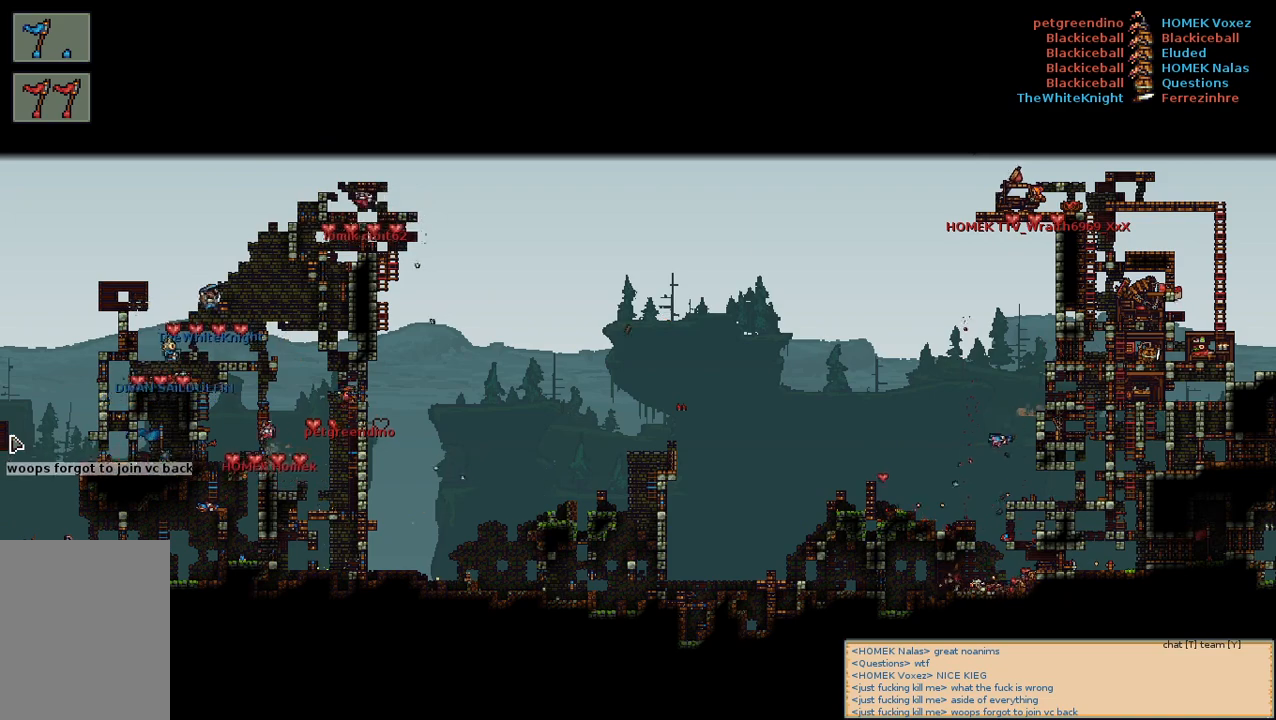
{"keys": [], "mouse": ["wheel"], "events": []}
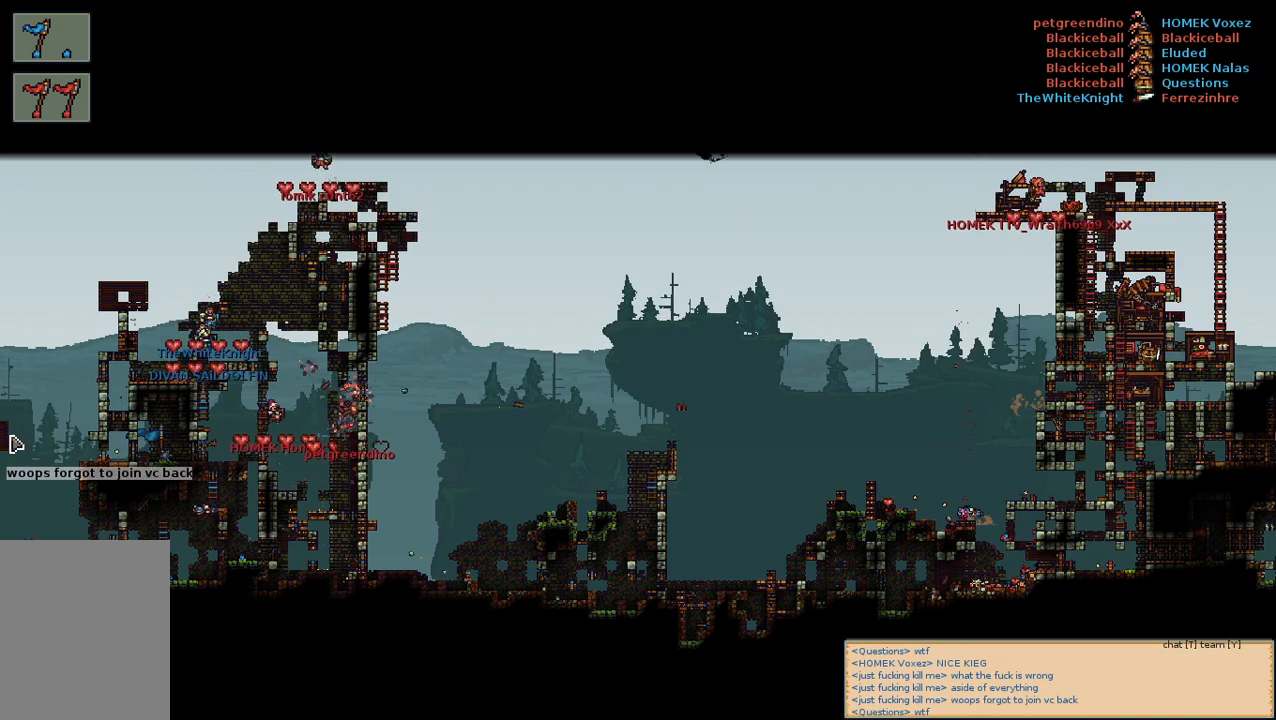
{"keys": [], "mouse": [], "events": [[300, "mouse_wheel", "up"]]}
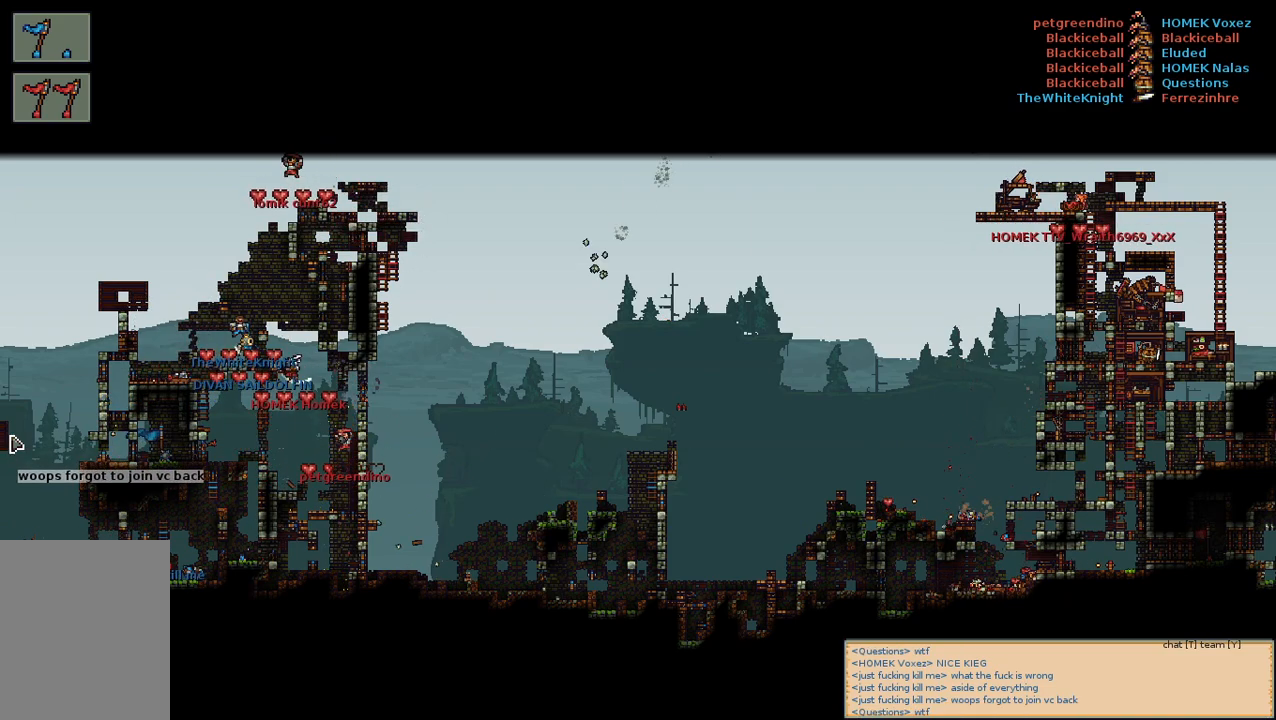
{"keys": [], "mouse": [], "events": [[167, "mouse_wheel", "down"], [434, "mouse_wheel", "up"]]}
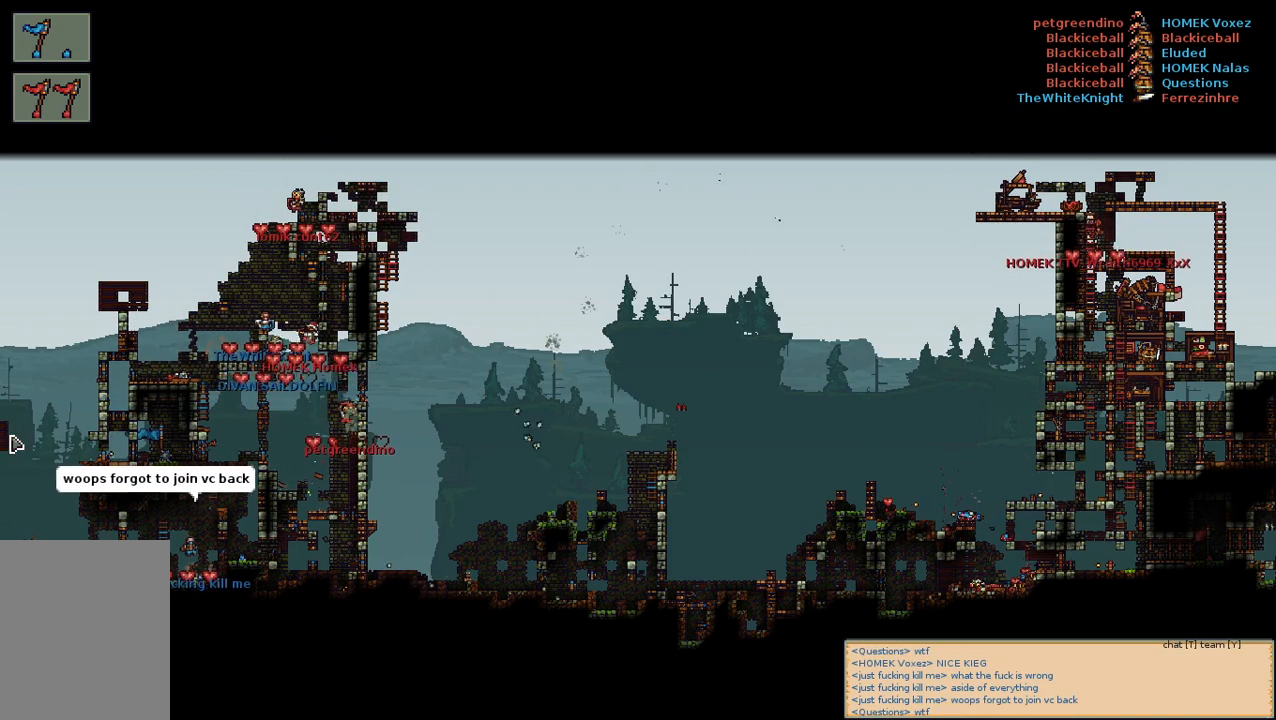
{"keys": [], "mouse": [], "events": []}
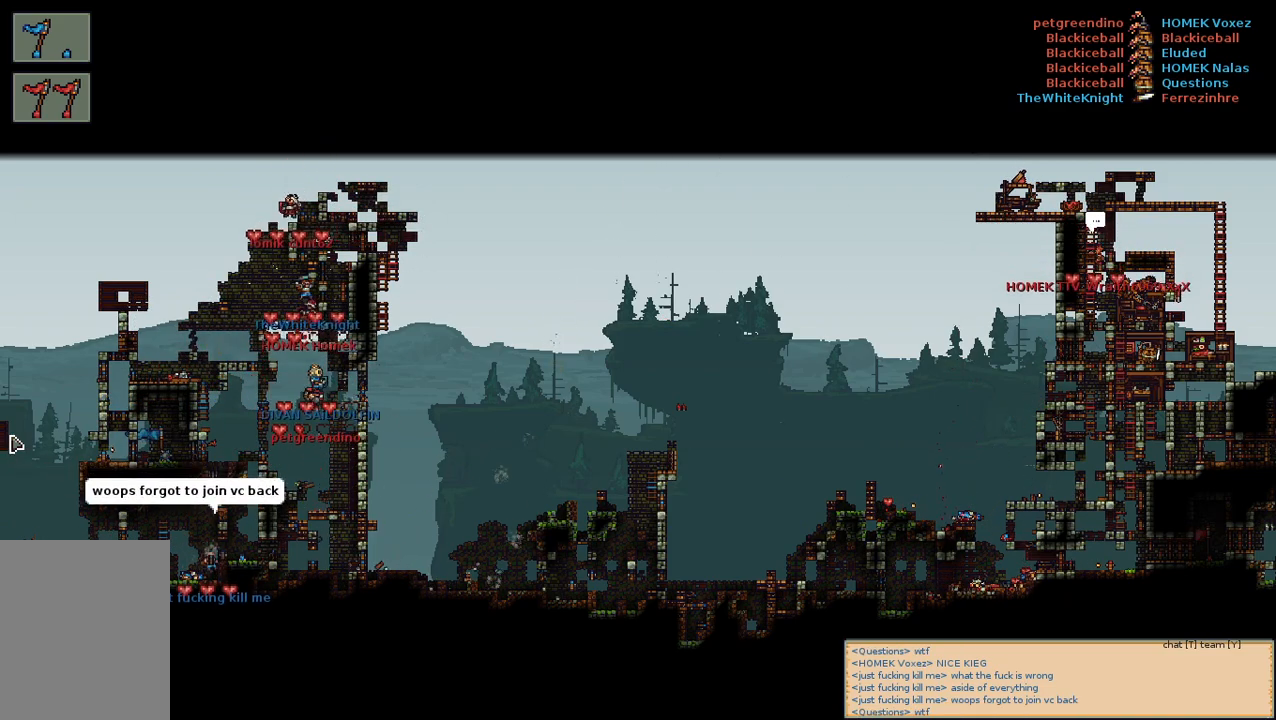
{"keys": [], "mouse": [], "events": []}
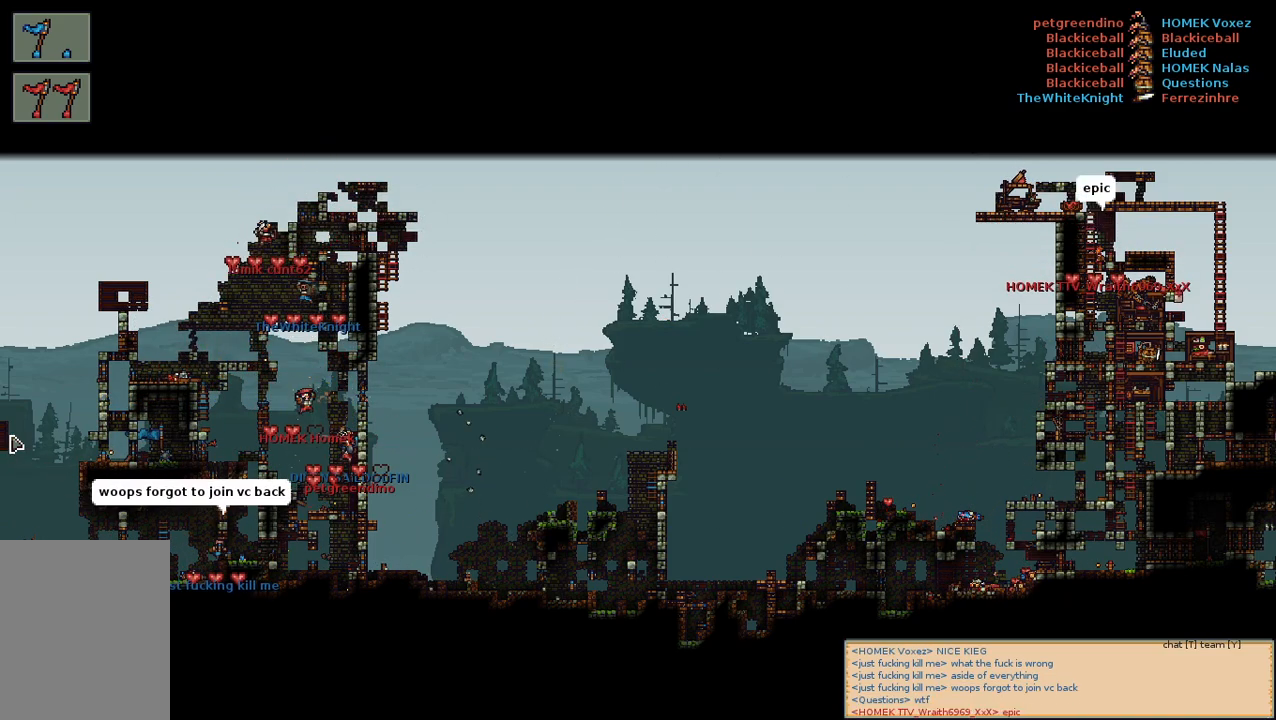
{"keys": [], "mouse": [], "events": []}
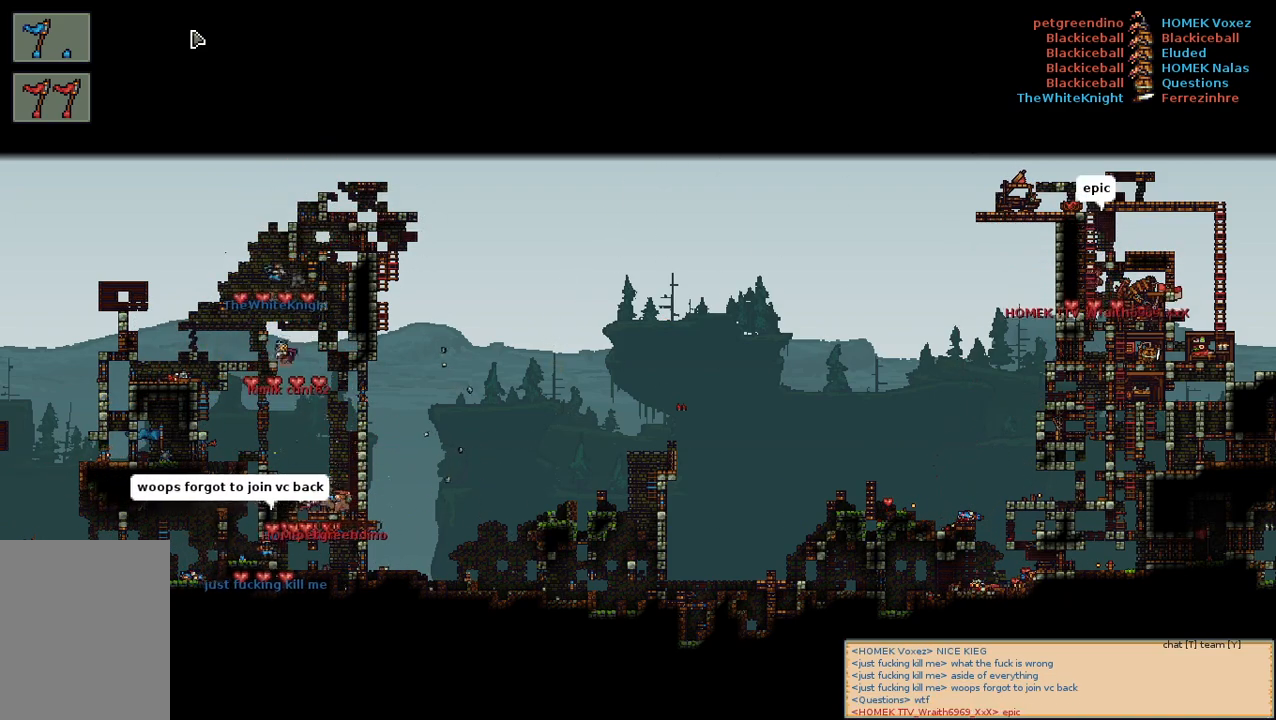
{"keys": [], "mouse": ["left"], "events": [[167, "mouse_left", "down"], [234, "mouse_left", "up"], [500, "mouse_left", "down"]]}
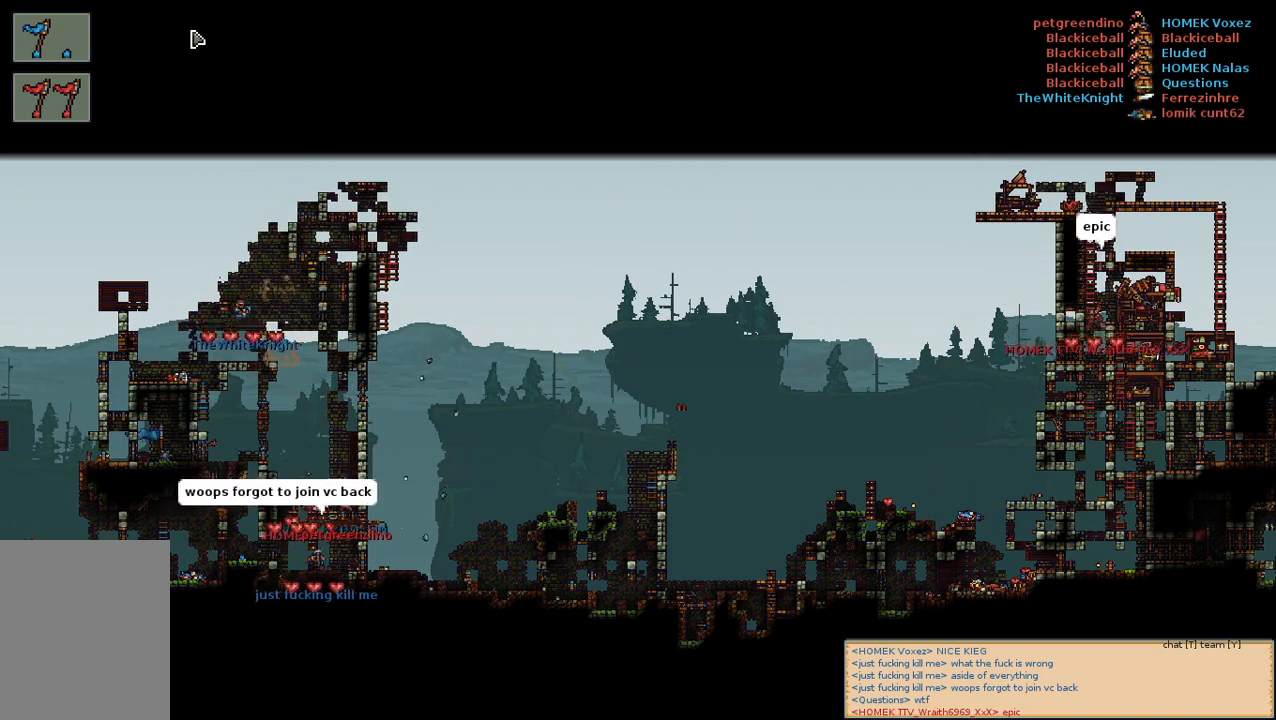
{"keys": [], "mouse": [], "events": [[84, "mouse_left", "up"]]}
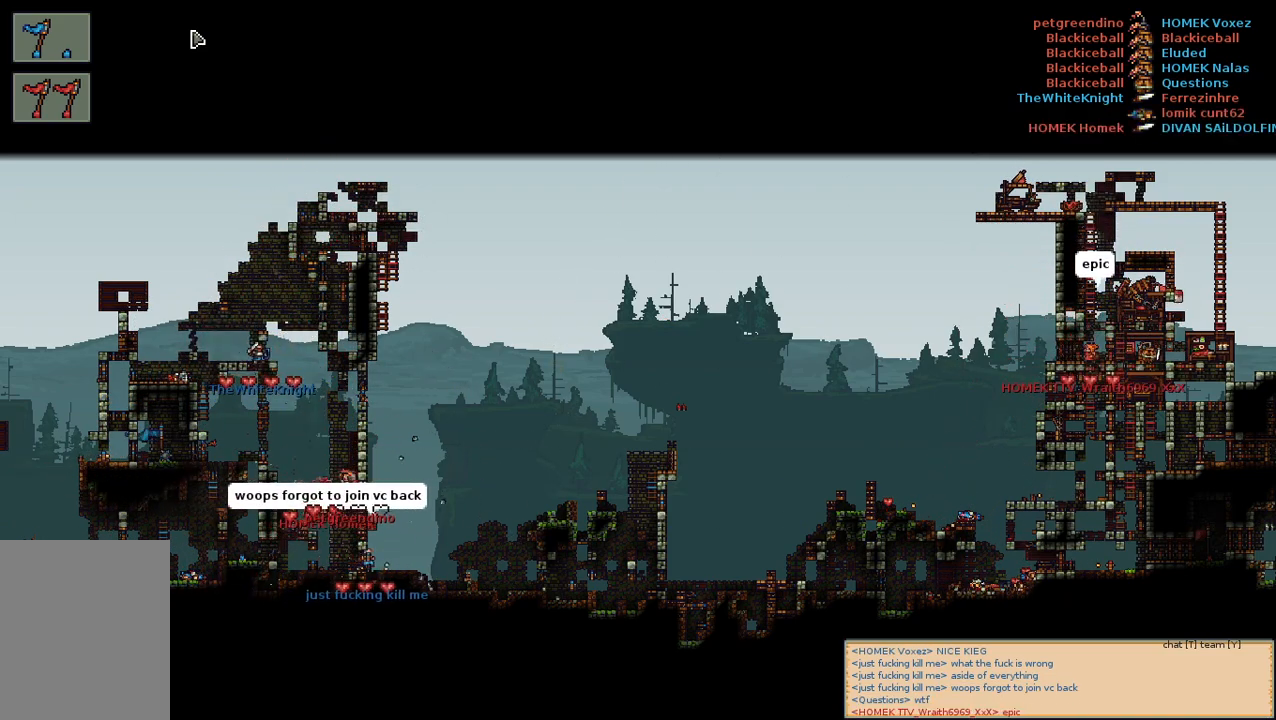
{"keys": [], "mouse": [], "events": [[167, "mouse_left", "down"], [267, "mouse_left", "up"]]}
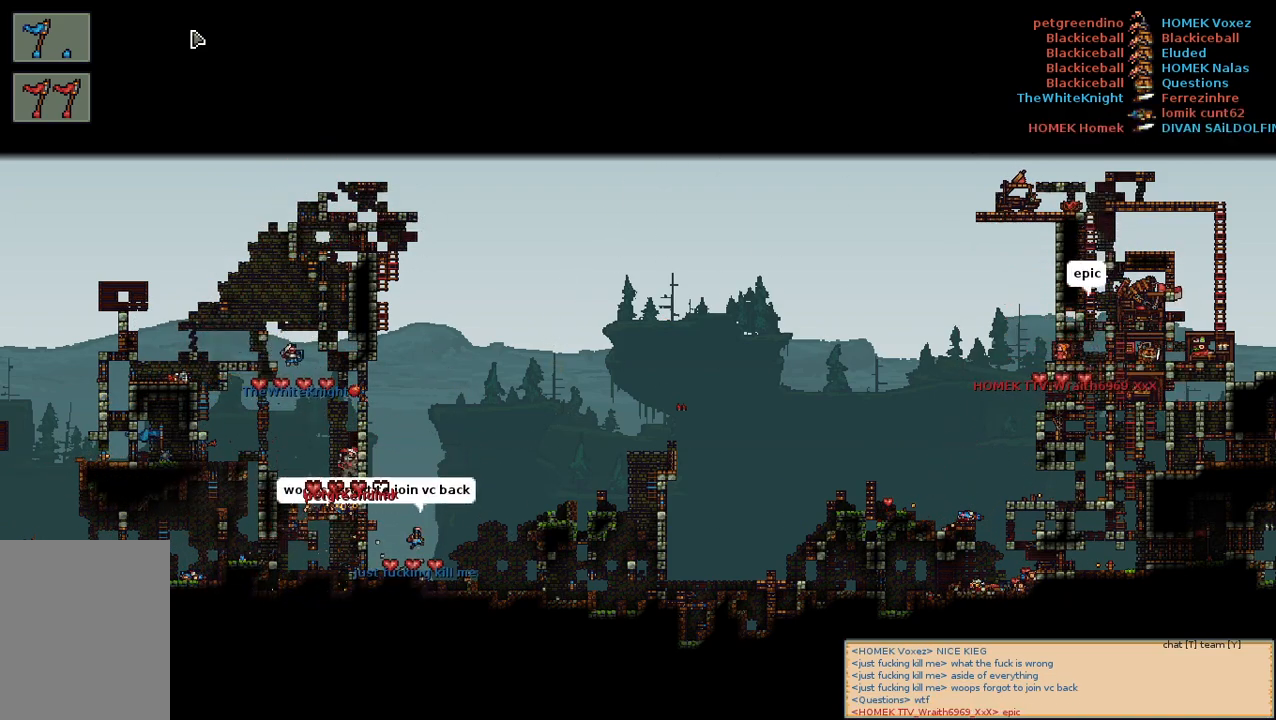
{"keys": [], "mouse": [], "events": []}
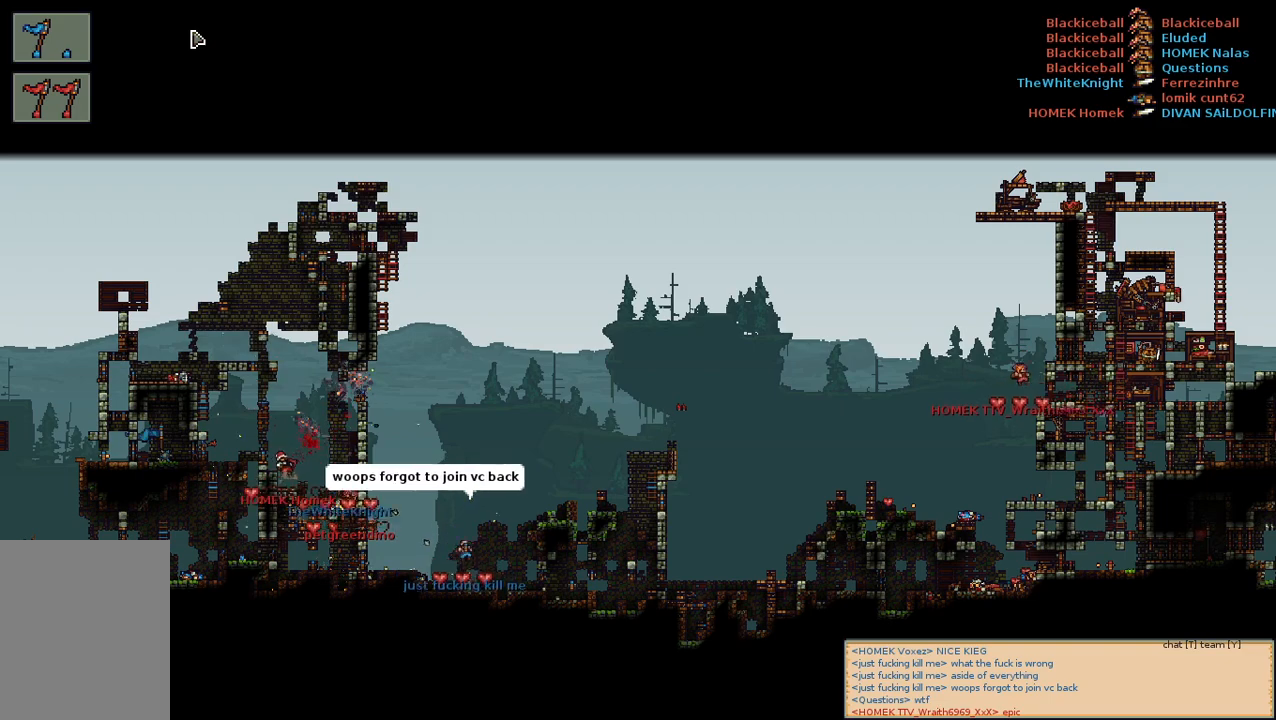
{"keys": [], "mouse": [], "events": []}
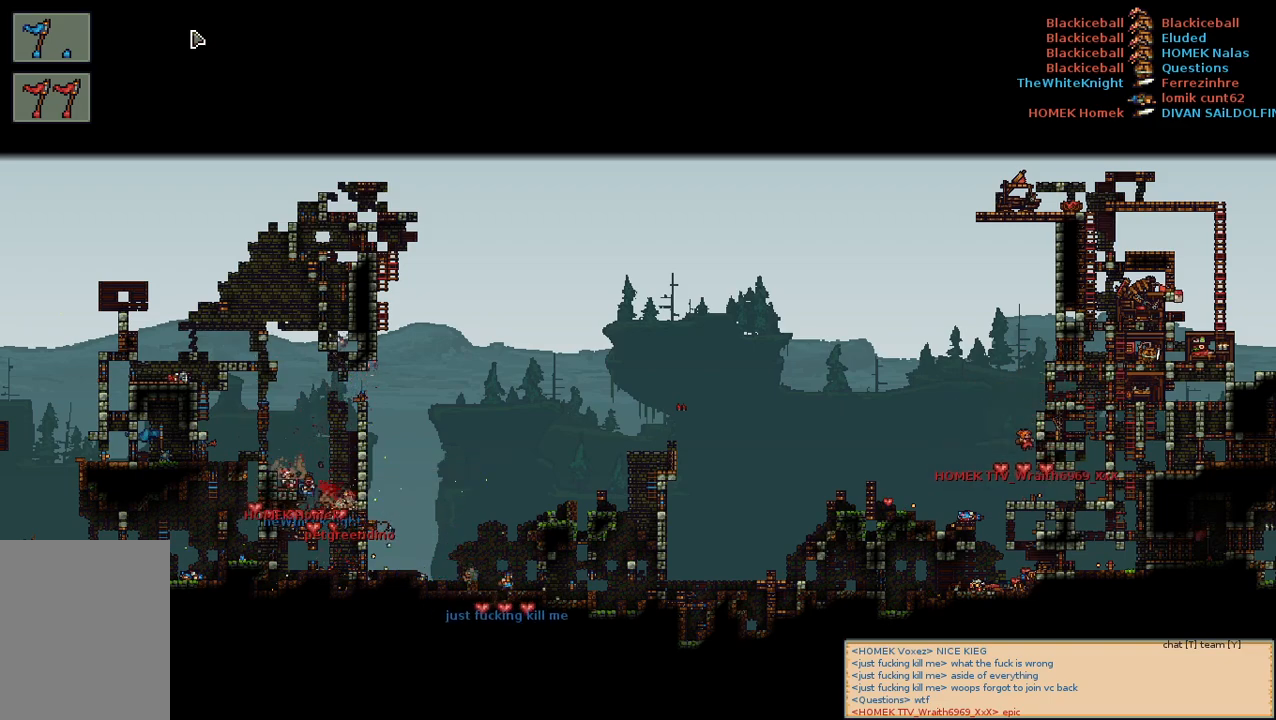
{"keys": [], "mouse": [], "events": []}
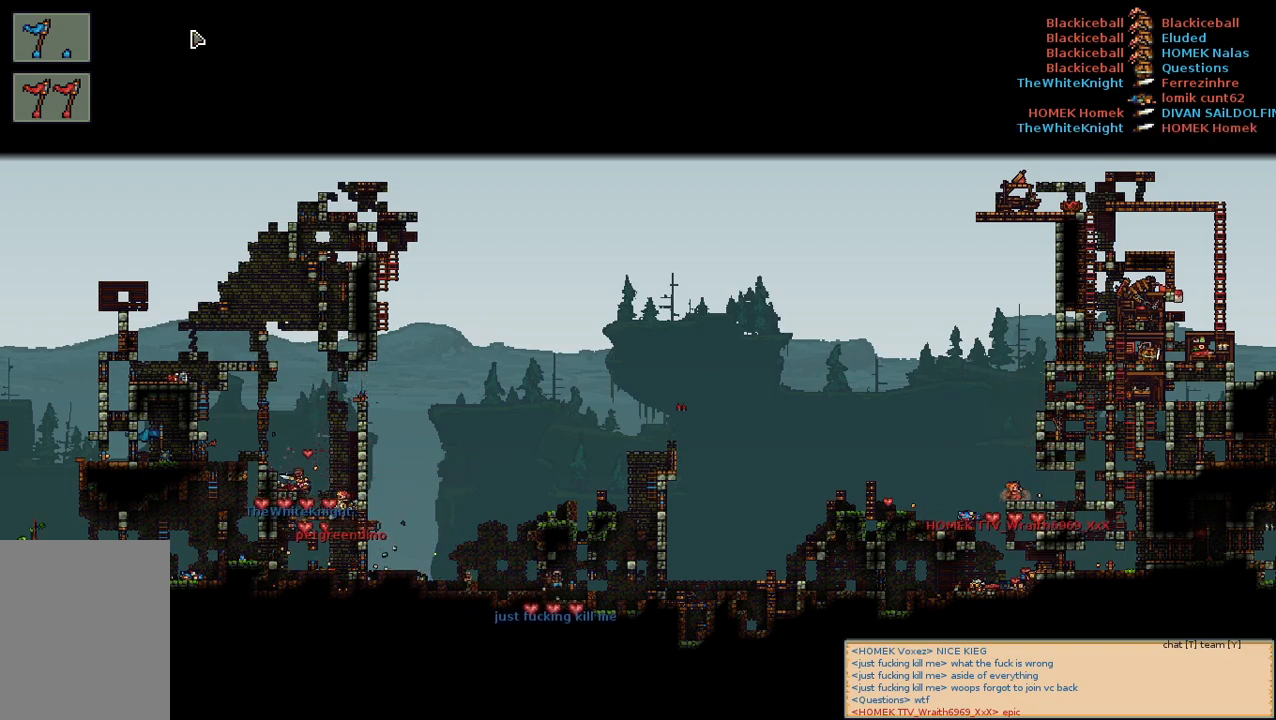
{"keys": [], "mouse": ["wheel"], "events": [[484, "mouse_wheel", "down"]]}
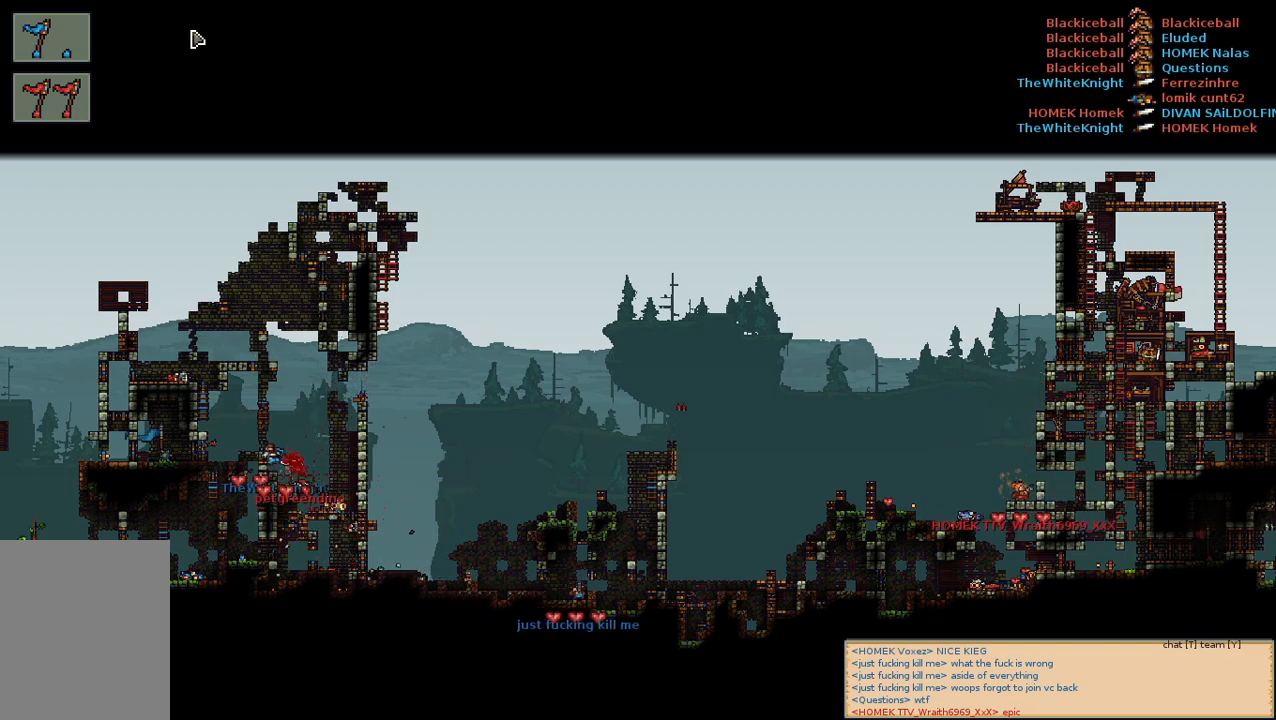
{"keys": [], "mouse": [], "events": [[150, "mouse_wheel", "up"]]}
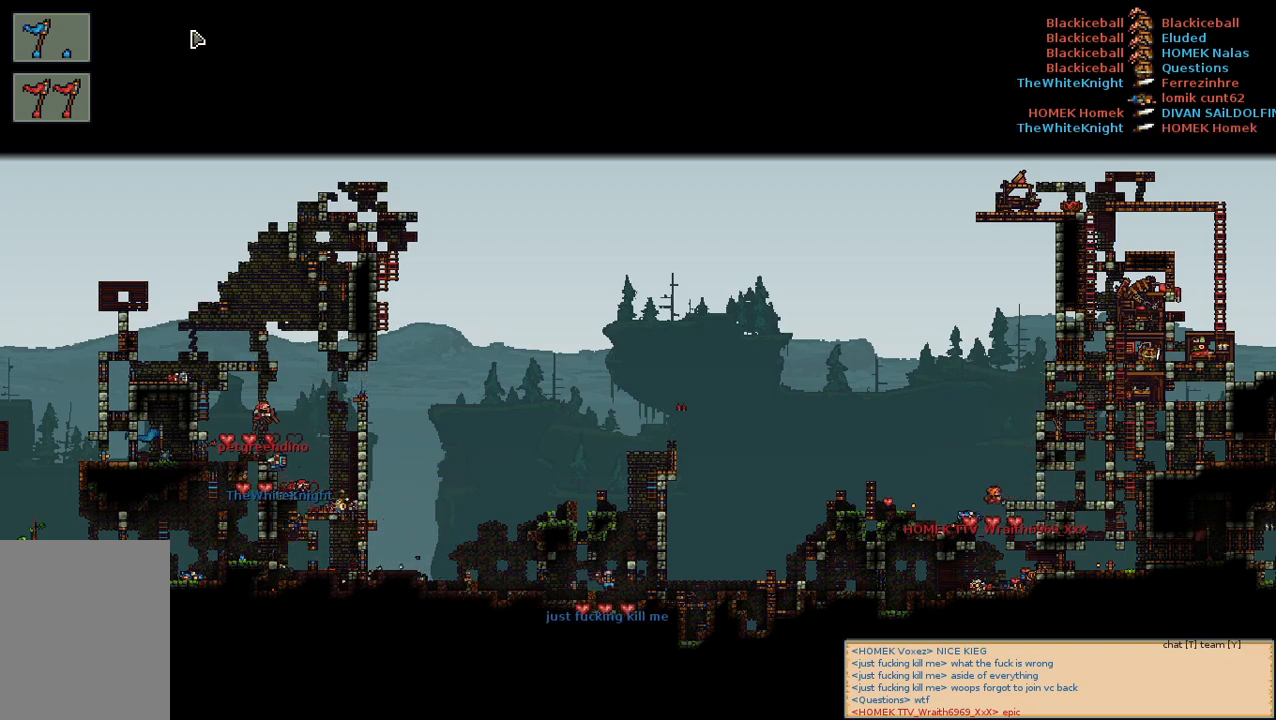
{"keys": [], "mouse": [], "events": []}
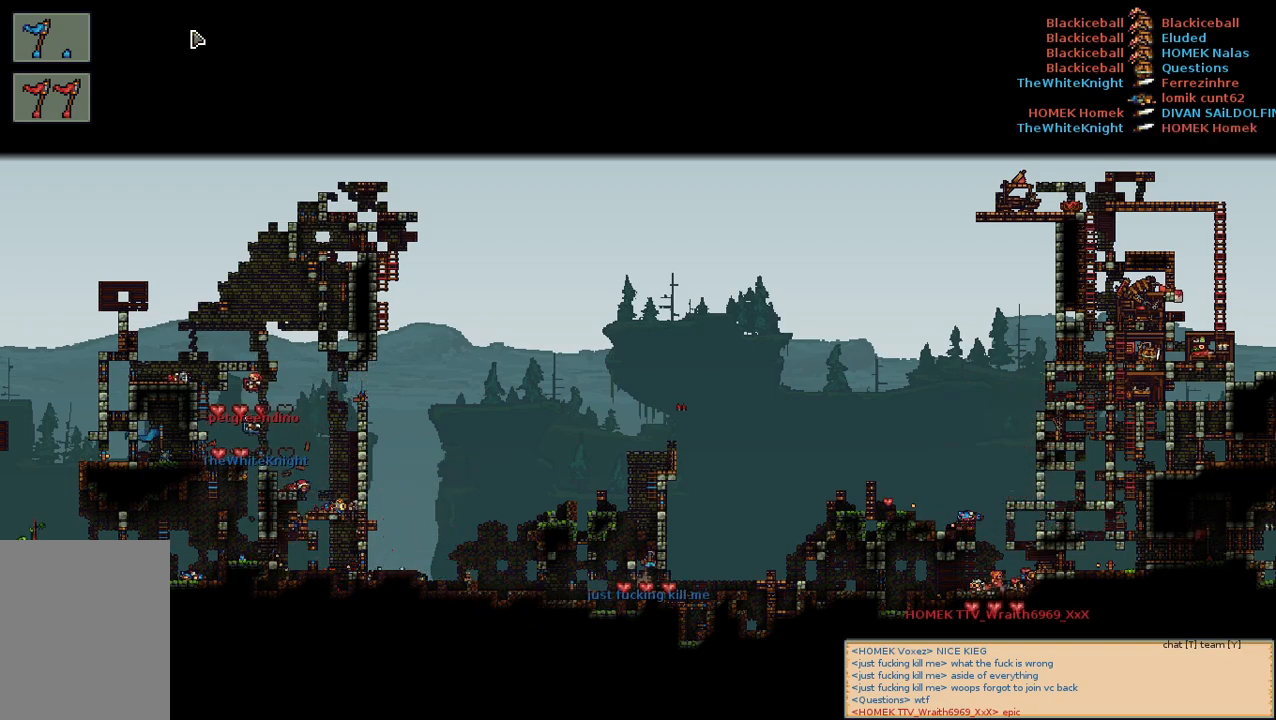
{"keys": [], "mouse": ["left"], "events": [[367, "mouse_left", "down"]]}
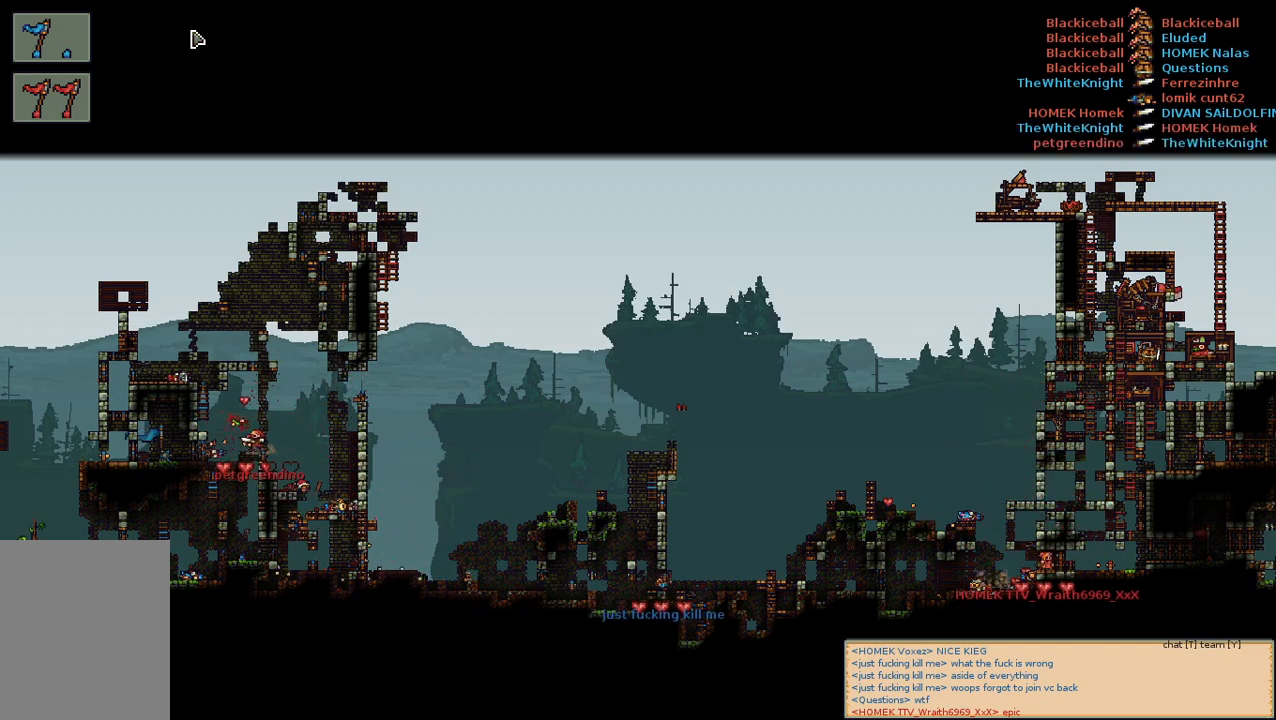
{"keys": [], "mouse": [], "events": [[500, "mouse_left", "up"]]}
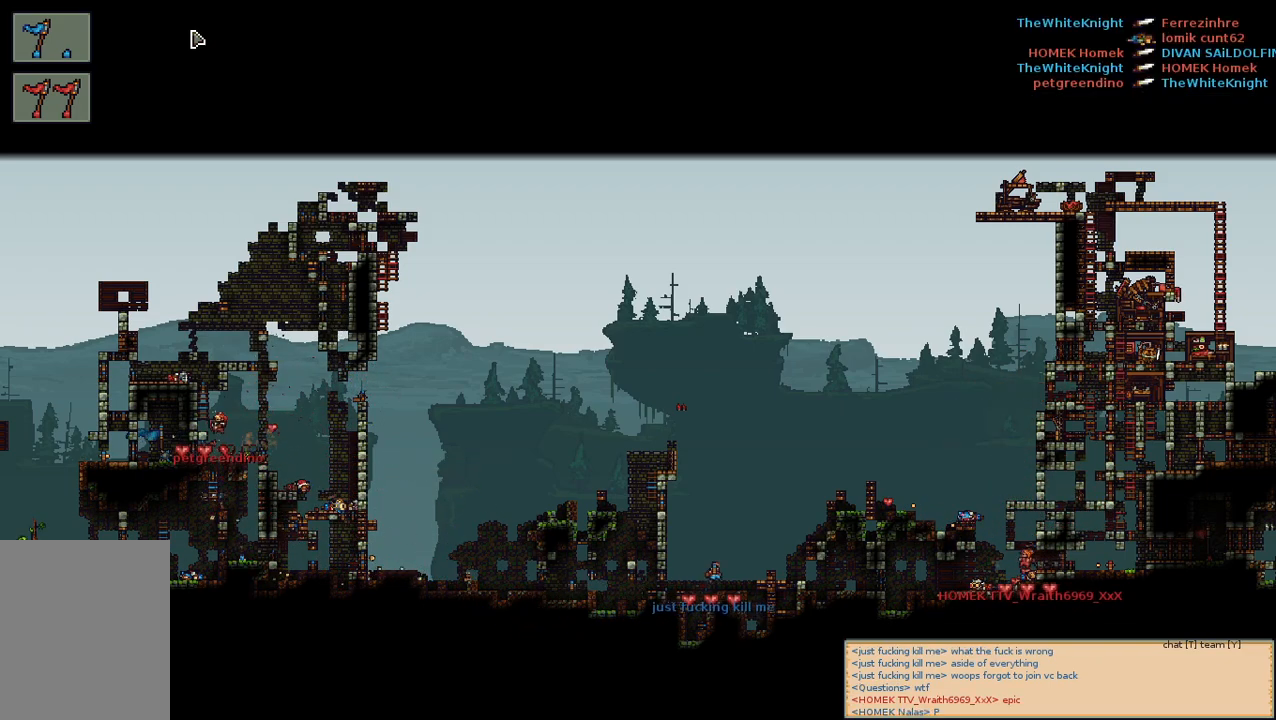
{"keys": [], "mouse": [], "events": []}
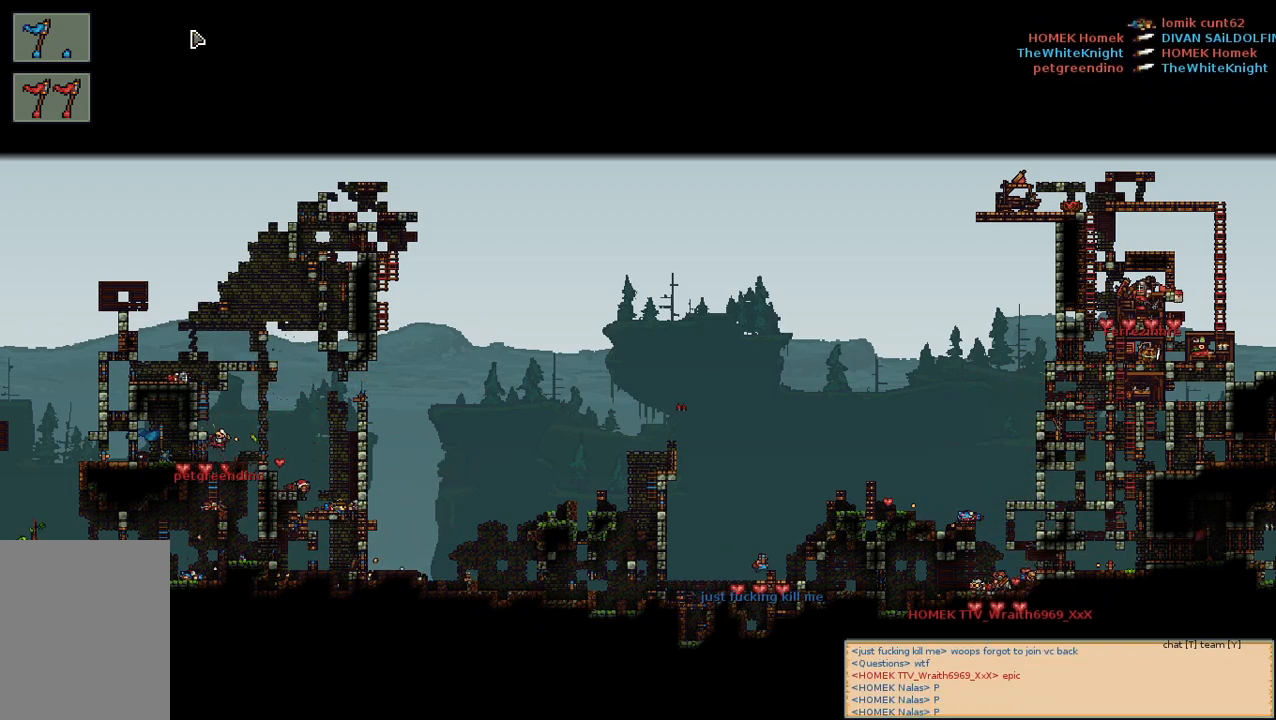
{"keys": [], "mouse": [], "events": [[150, "mouse_left", "down"], [267, "mouse_left", "up"]]}
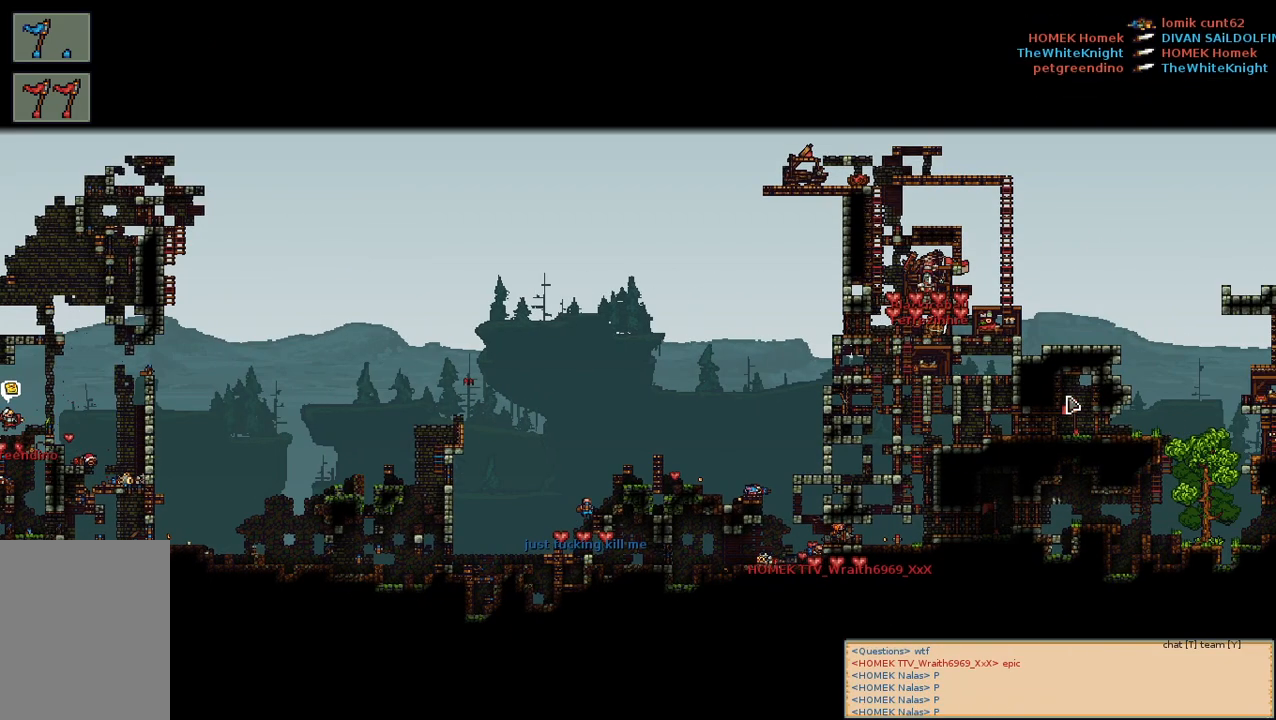
{"keys": [], "mouse": [], "events": []}
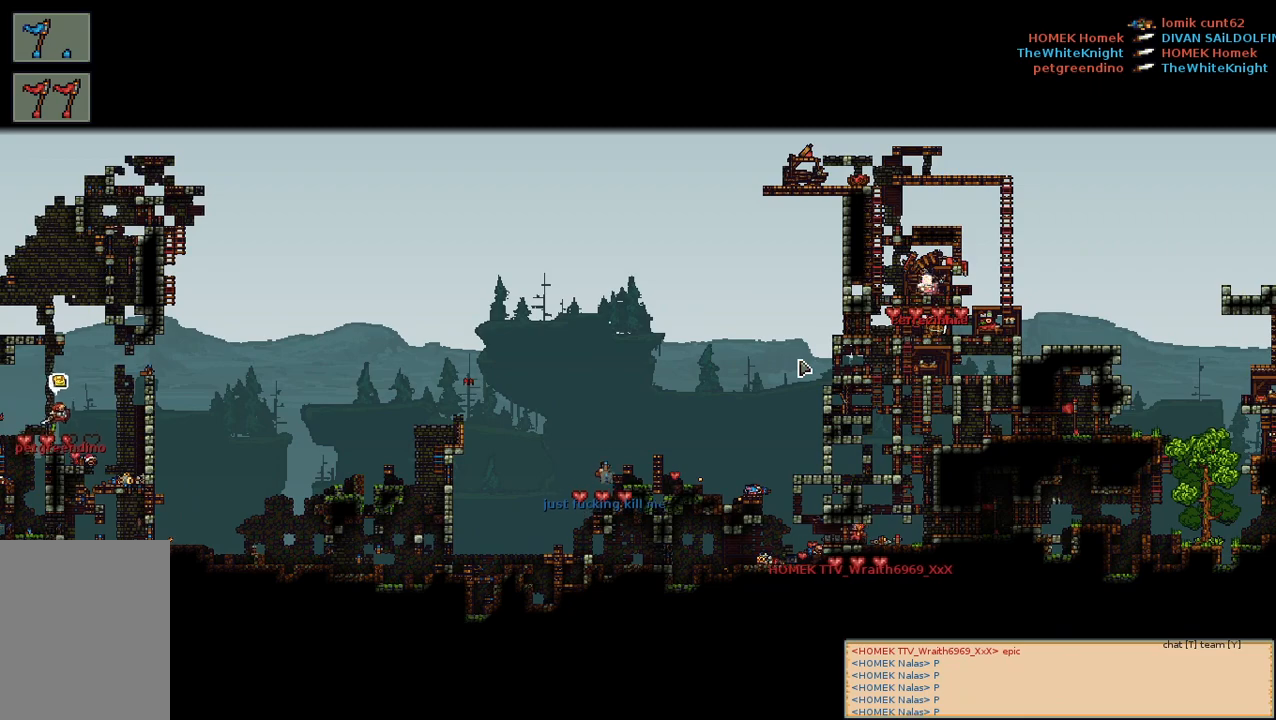
{"keys": [], "mouse": [], "events": [[84, "a", "down"], [200, "a", "up"]]}